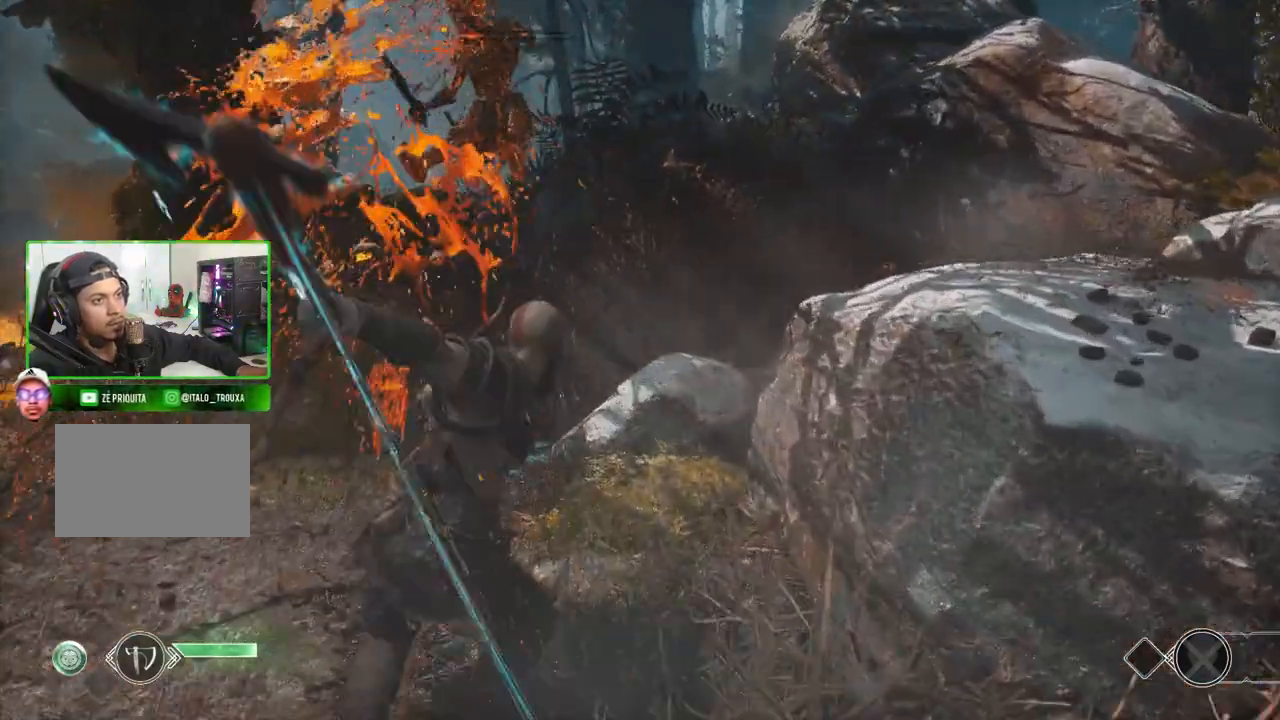
Gameplay with keyboard and mouse; each line is a JSON object with the keys and mouse buttons held at the frame after it. "events" lists presses ("down") and releases ("up") of "1", "2", "3", "4", "5", "a", "alt", "c", "caps_lock", "ctrl", "d", "e", "f", "g", "q", "r", "s", "shift", "space", "t", "tab", "v", "w", "x", "z", "mouse_left", "mouse_wheel" and "mouse_right" between this image and that frame as [ms after this image, input, new state], when the widget could be followed in between. "mouse_left", "mouse_wheel", "mouse_right" = the "left", "wheel", "right" buttons of the "mouse" list. No other keys are recorded. "wheel" means that the mouse wheel is clicked or scrolled. "mouse_move" is the direction in which the mouse moves at that frame (one of eight, or "still"), when it could be read.
{"keys": ["w"], "mouse": ["left"], "mouse_move": "still", "events": [[320, "mouse_left", "down"], [460, "mouse_left", "up"], [500, "mouse_left", "down"]]}
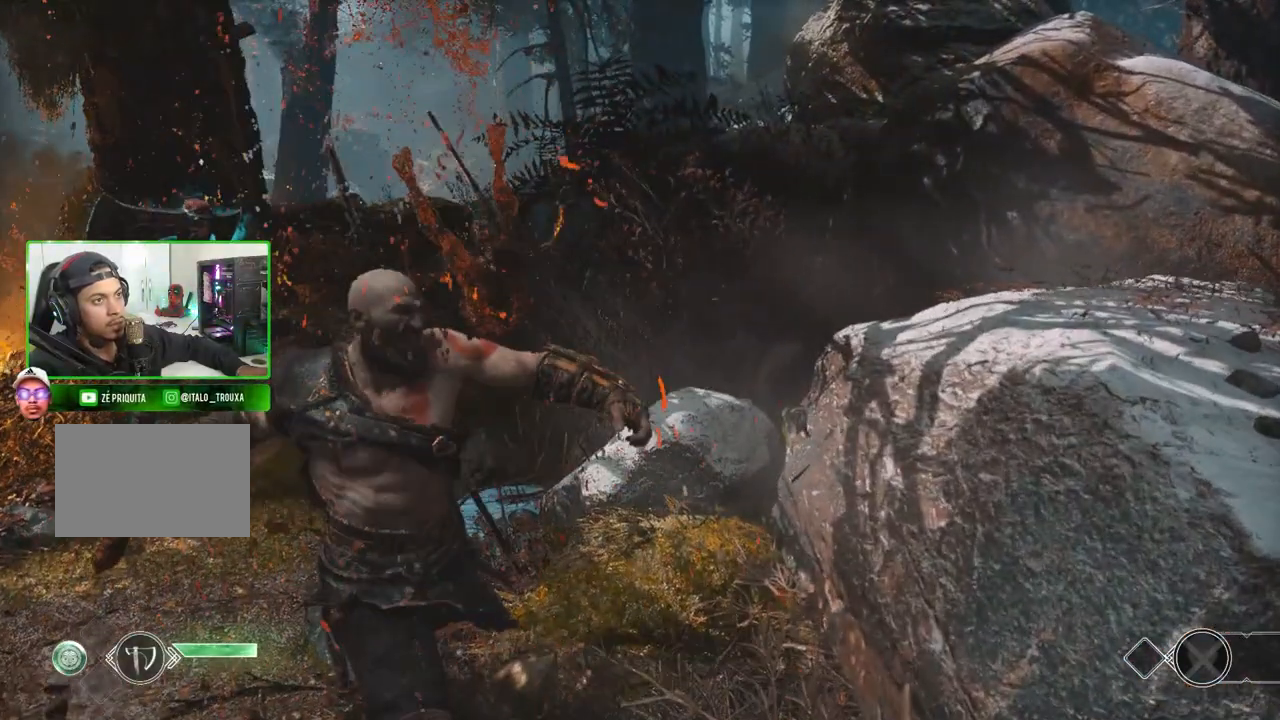
{"keys": ["d", "w"], "mouse": [], "mouse_move": "up-right", "events": [[160, "mouse_left", "up"], [480, "d", "down"]]}
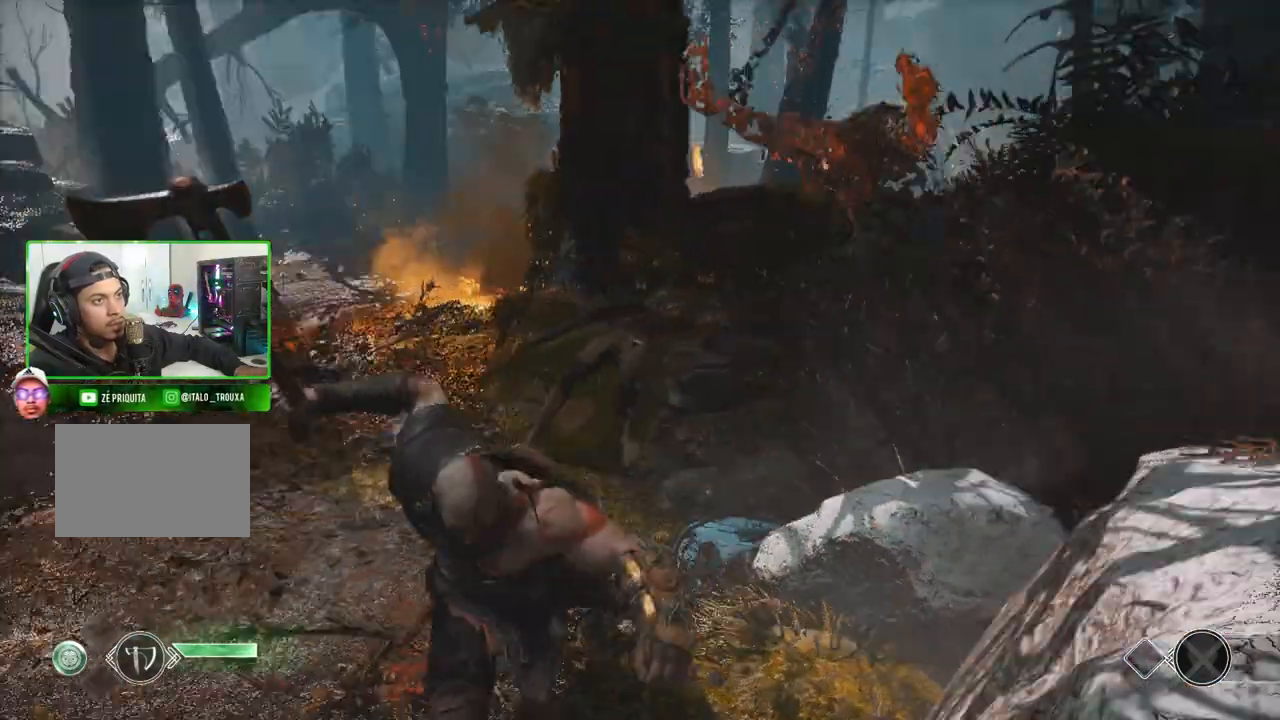
{"keys": ["d"], "mouse": [], "mouse_move": "still", "events": [[360, "w", "up"]]}
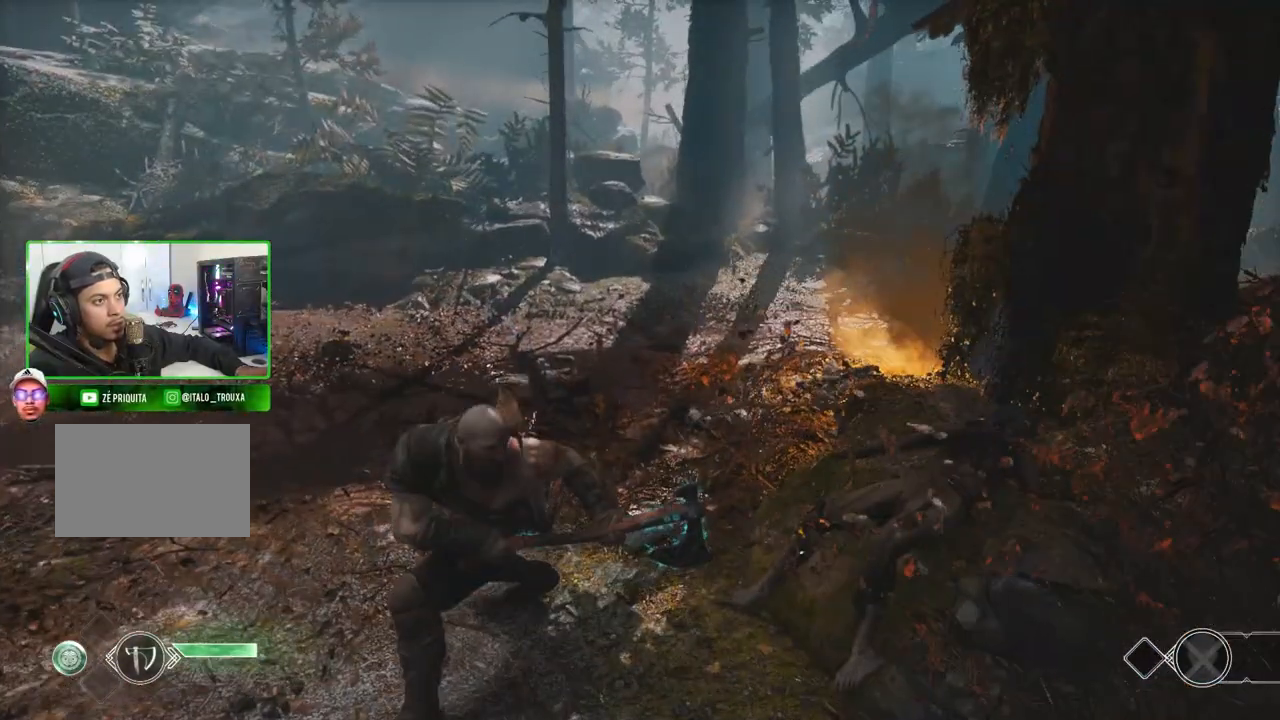
{"keys": ["d"], "mouse": [], "mouse_move": "still", "events": []}
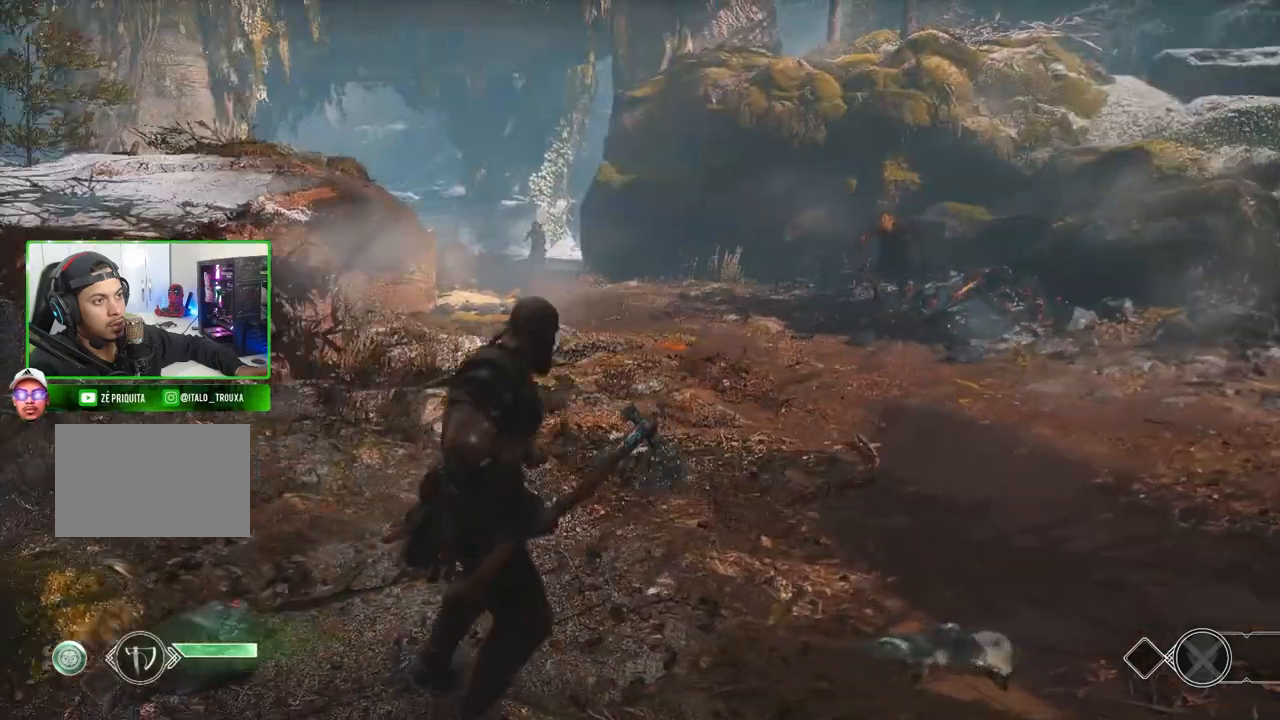
{"keys": ["d", "s"], "mouse": [], "mouse_move": "still", "events": [[140, "s", "down"]]}
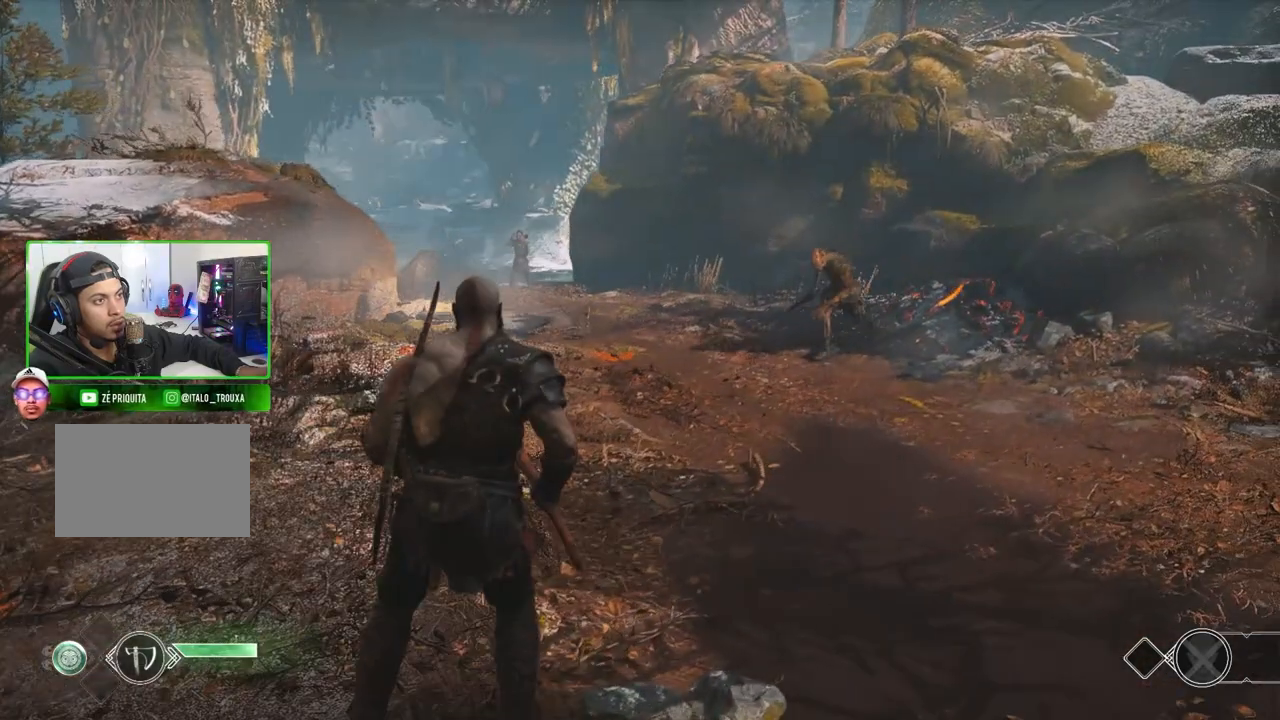
{"keys": ["shift", "w"], "mouse": [], "mouse_move": "still", "events": [[60, "s", "up"], [160, "w", "down"], [220, "shift", "down"], [360, "d", "up"]]}
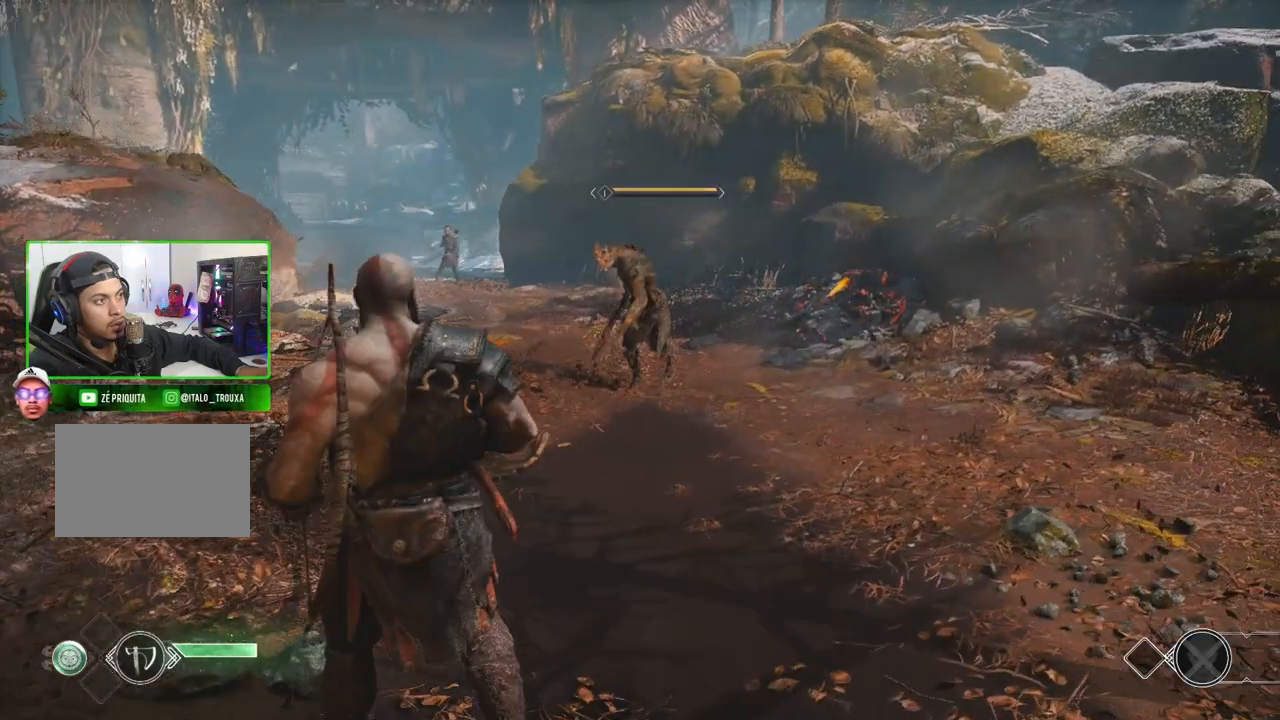
{"keys": ["w"], "mouse": ["left"], "mouse_move": "still", "events": [[100, "mouse_left", "down"], [240, "shift", "up"]]}
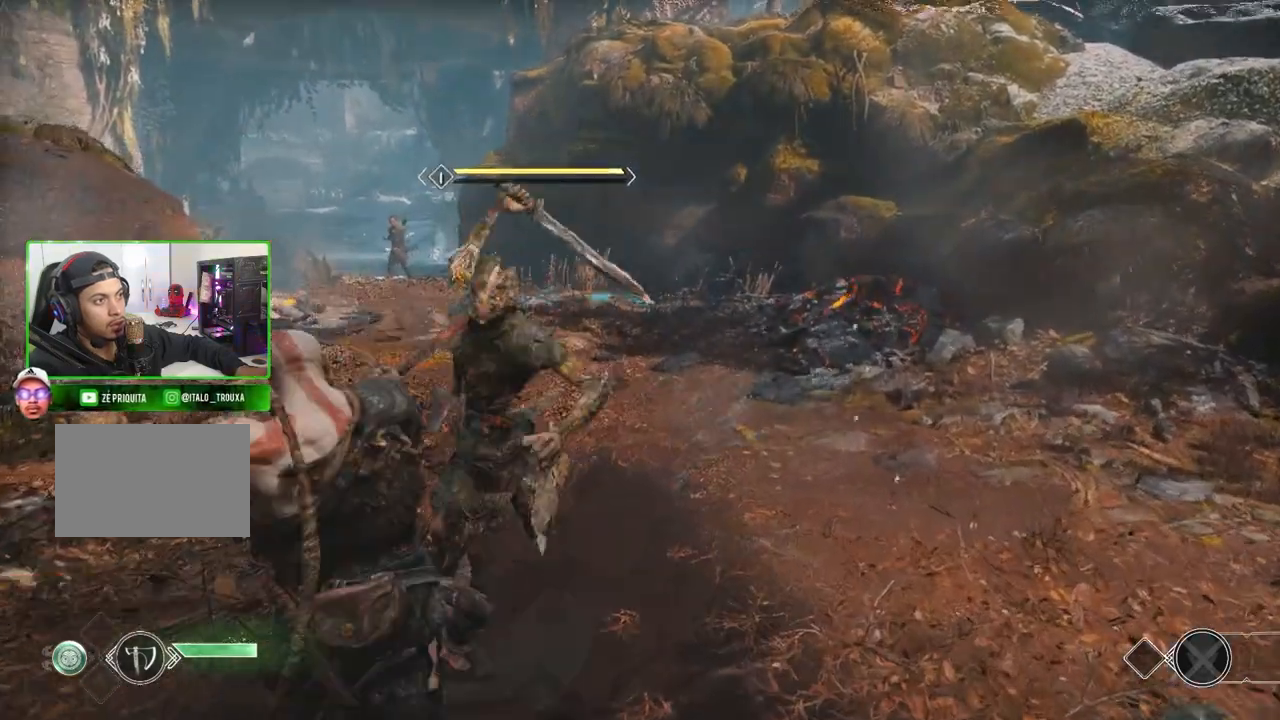
{"keys": ["w"], "mouse": ["right"], "mouse_move": "still", "events": [[380, "mouse_left", "up"], [460, "mouse_right", "down"]]}
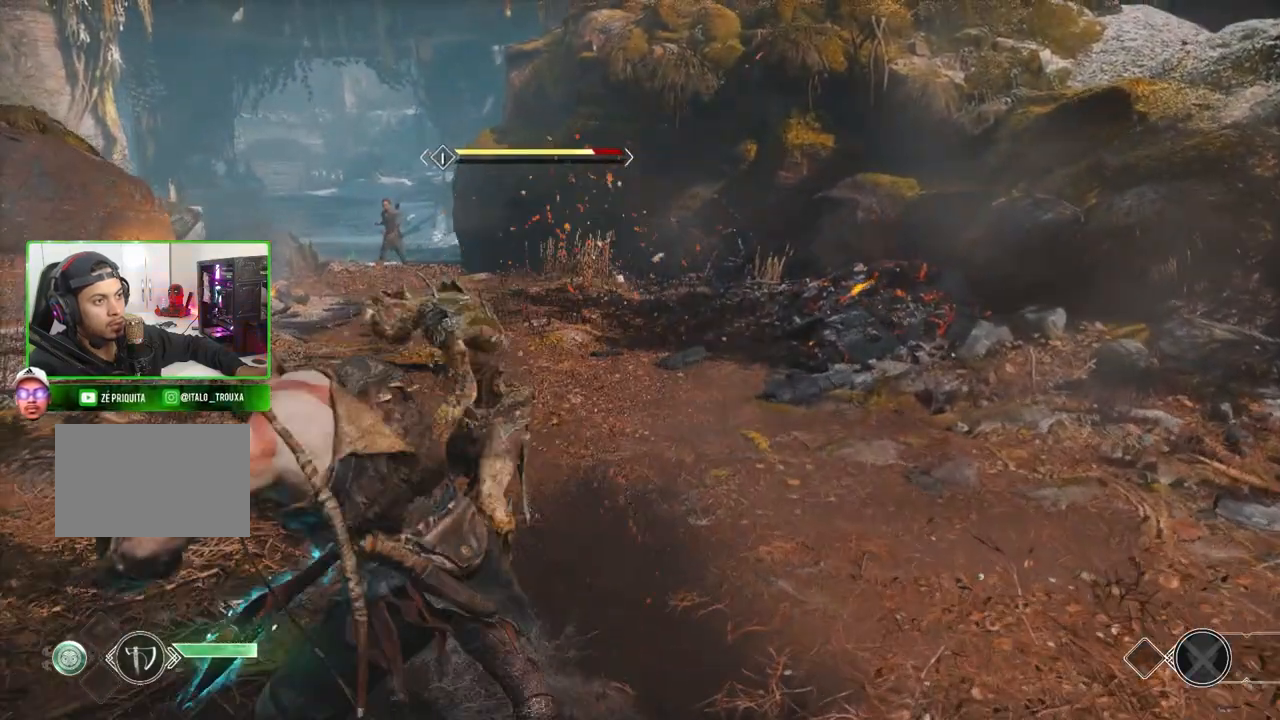
{"keys": ["w"], "mouse": ["right"], "mouse_move": "still", "events": []}
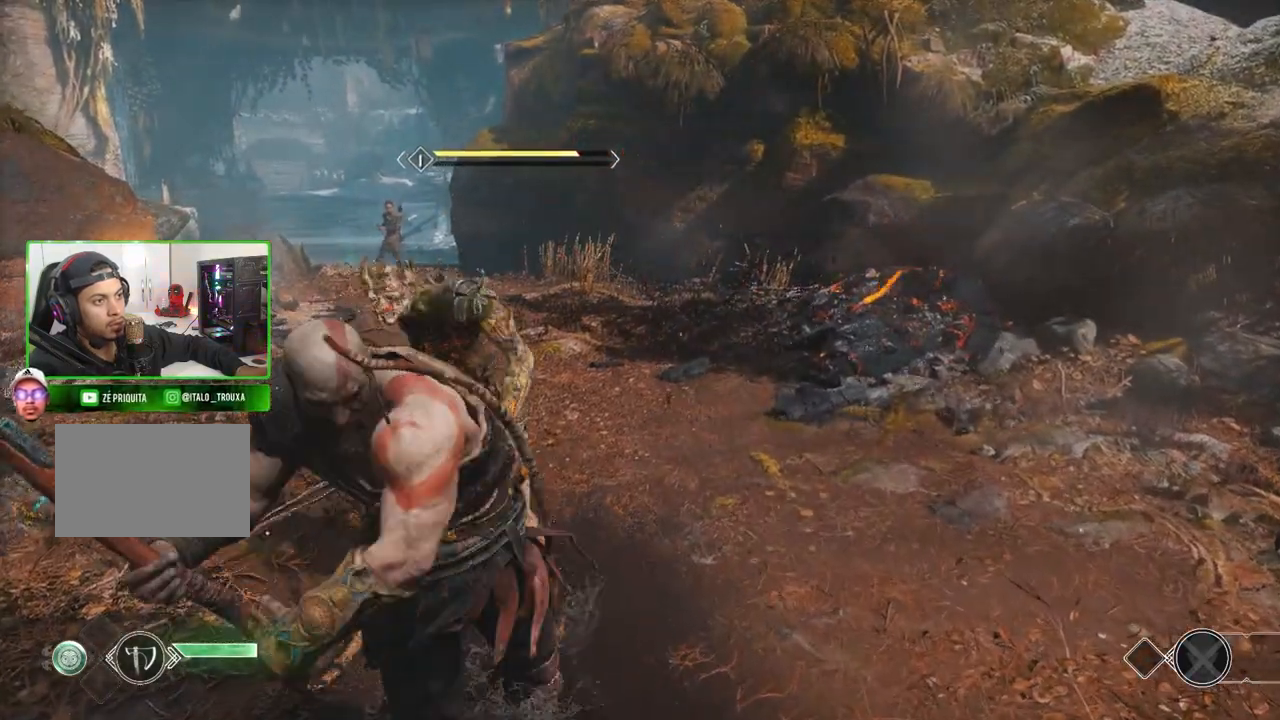
{"keys": ["w"], "mouse": ["right"], "mouse_move": "still", "events": []}
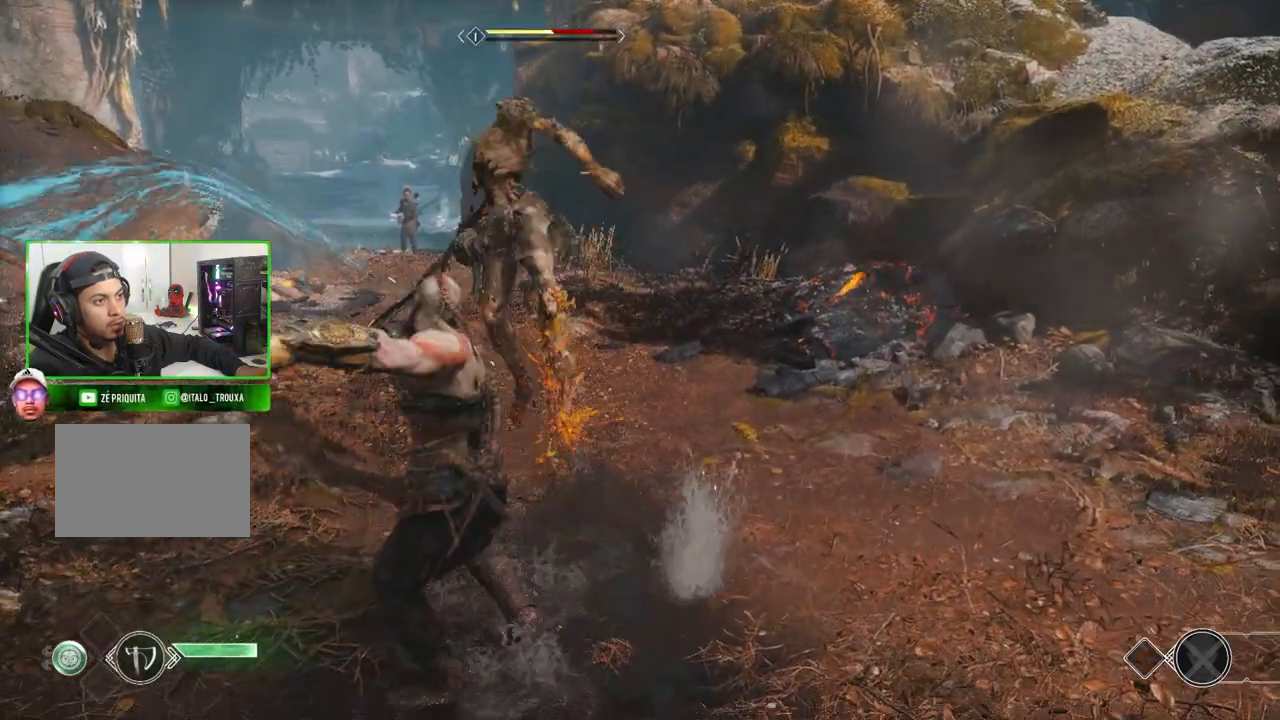
{"keys": ["w"], "mouse": ["left"], "mouse_move": "still", "events": [[200, "mouse_right", "up"], [280, "mouse_left", "down"], [480, "mouse_left", "up"], [500, "mouse_left", "down"]]}
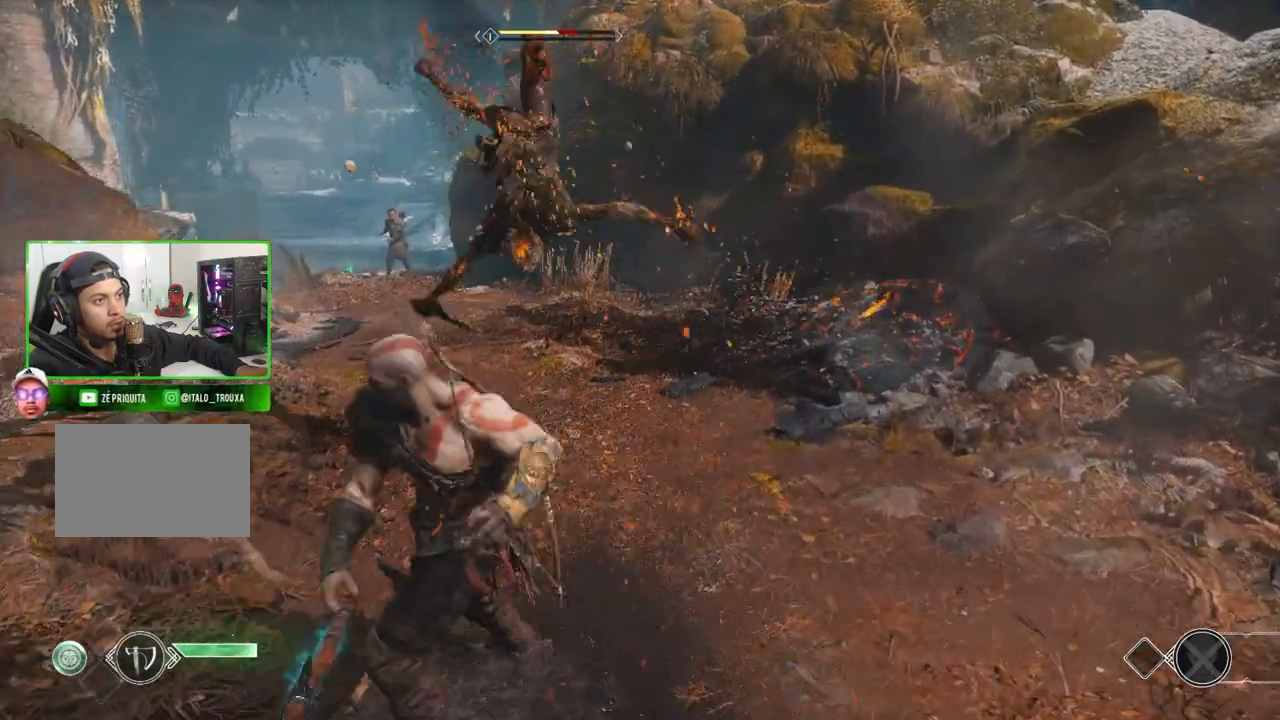
{"keys": ["w"], "mouse": ["left"], "mouse_move": "still", "events": [[220, "mouse_left", "up"], [260, "mouse_left", "down"]]}
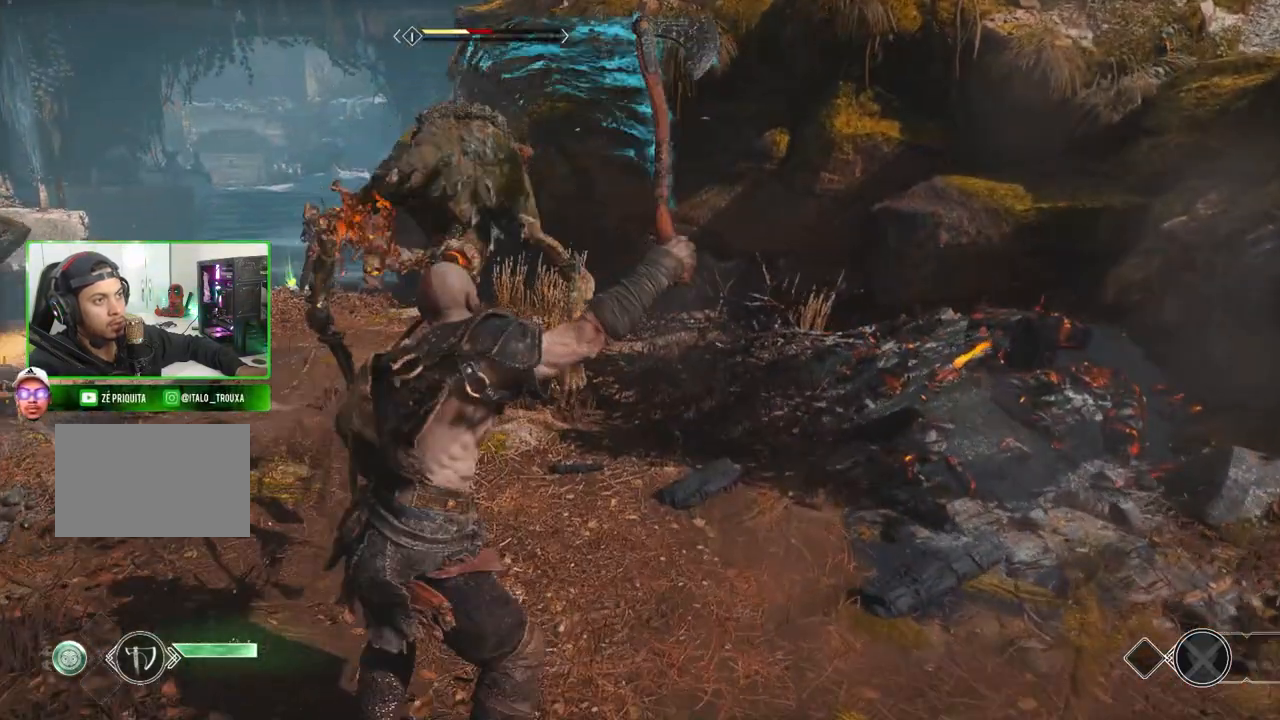
{"keys": ["w"], "mouse": ["right"], "mouse_move": "still", "events": [[60, "mouse_left", "up"], [100, "mouse_right", "down"]]}
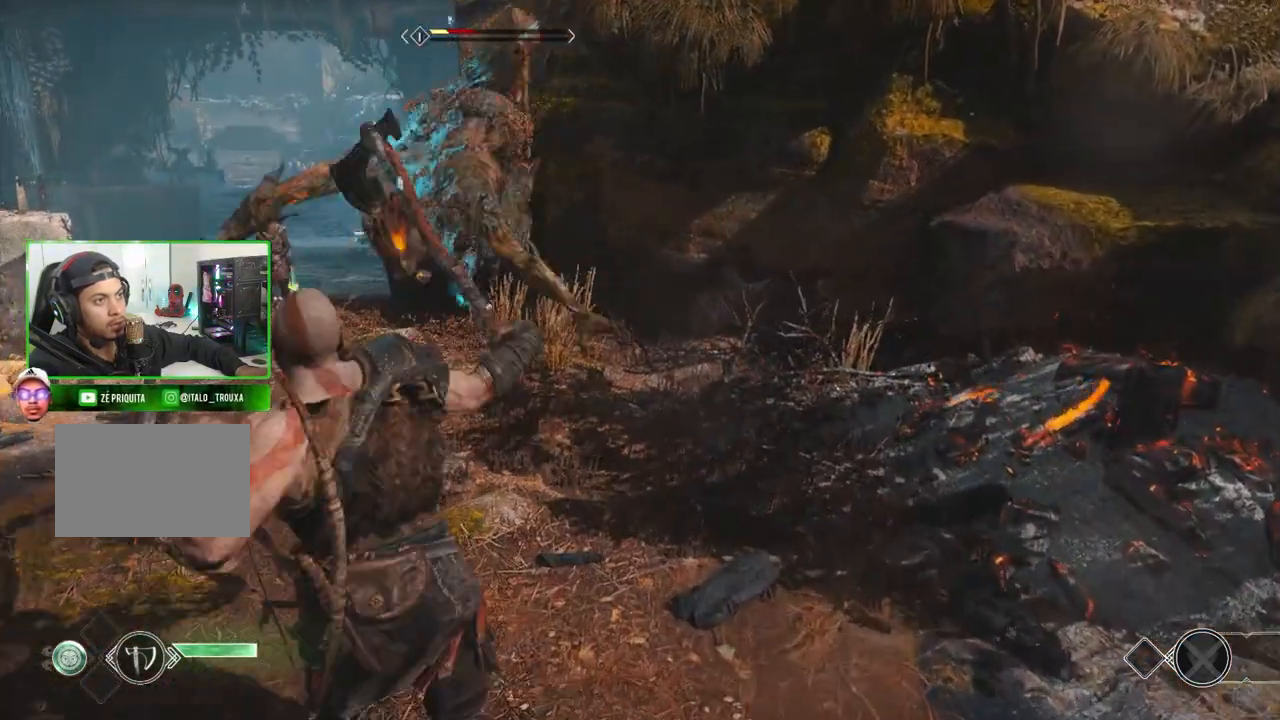
{"keys": ["w"], "mouse": ["right"], "mouse_move": "still", "events": []}
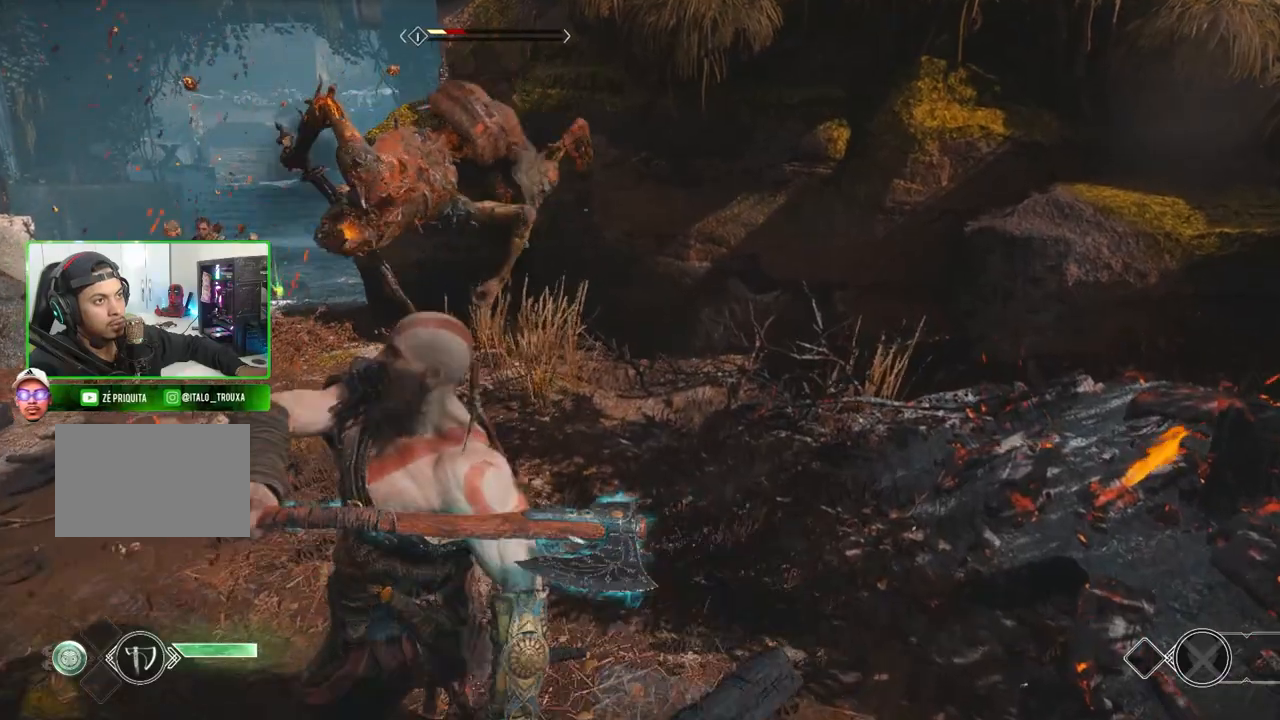
{"keys": ["w"], "mouse": [], "mouse_move": "still", "events": [[440, "mouse_right", "up"]]}
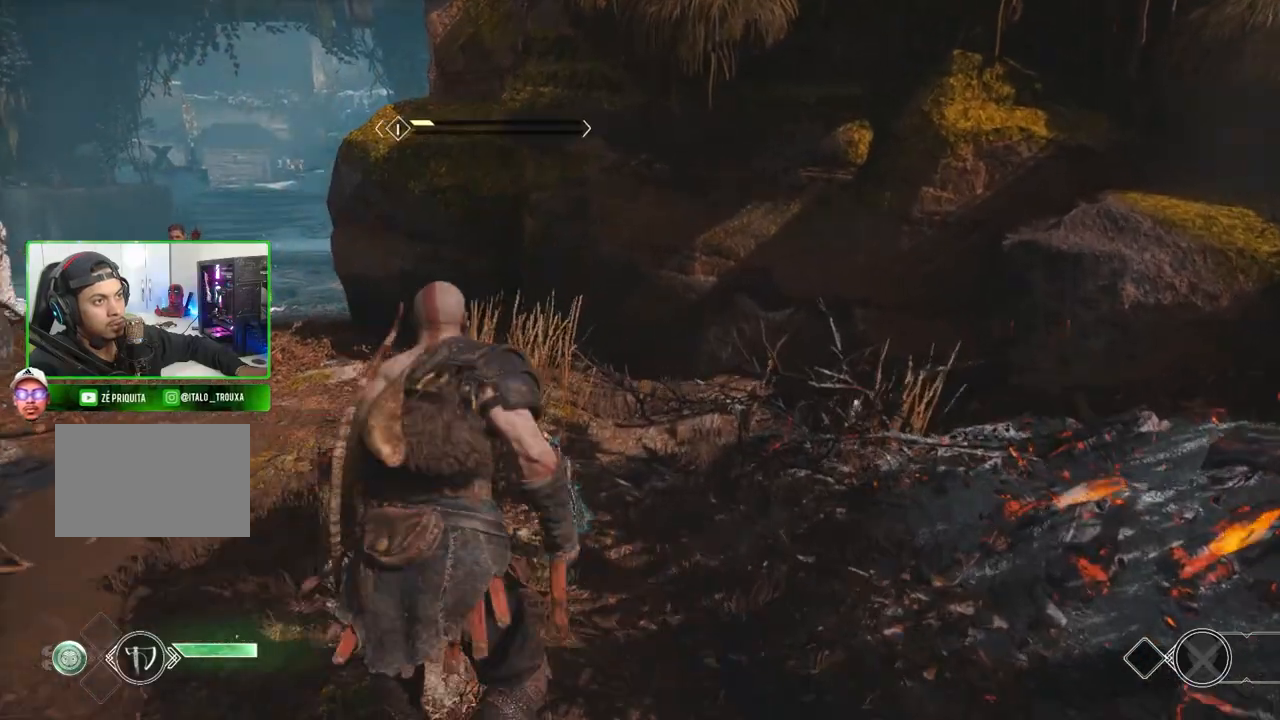
{"keys": ["w"], "mouse": ["right"], "mouse_move": "still", "events": [[60, "mouse_right", "down"]]}
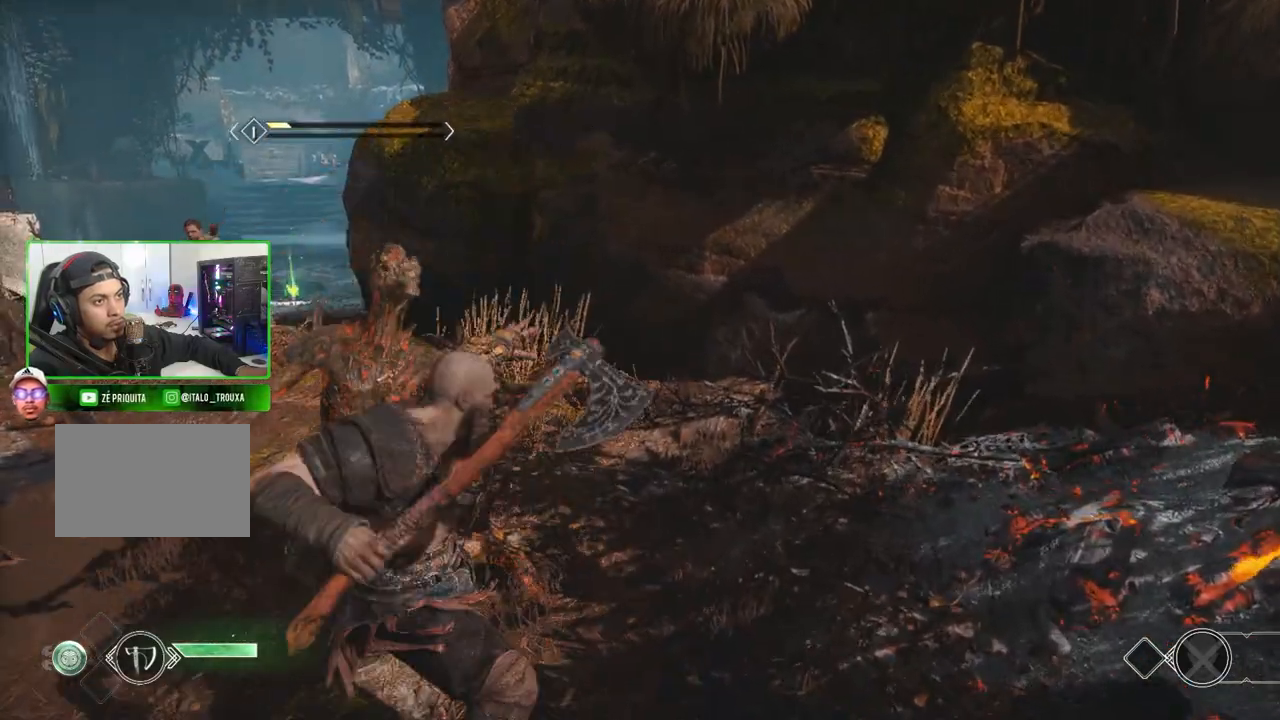
{"keys": ["w"], "mouse": ["right"], "mouse_move": "still", "events": []}
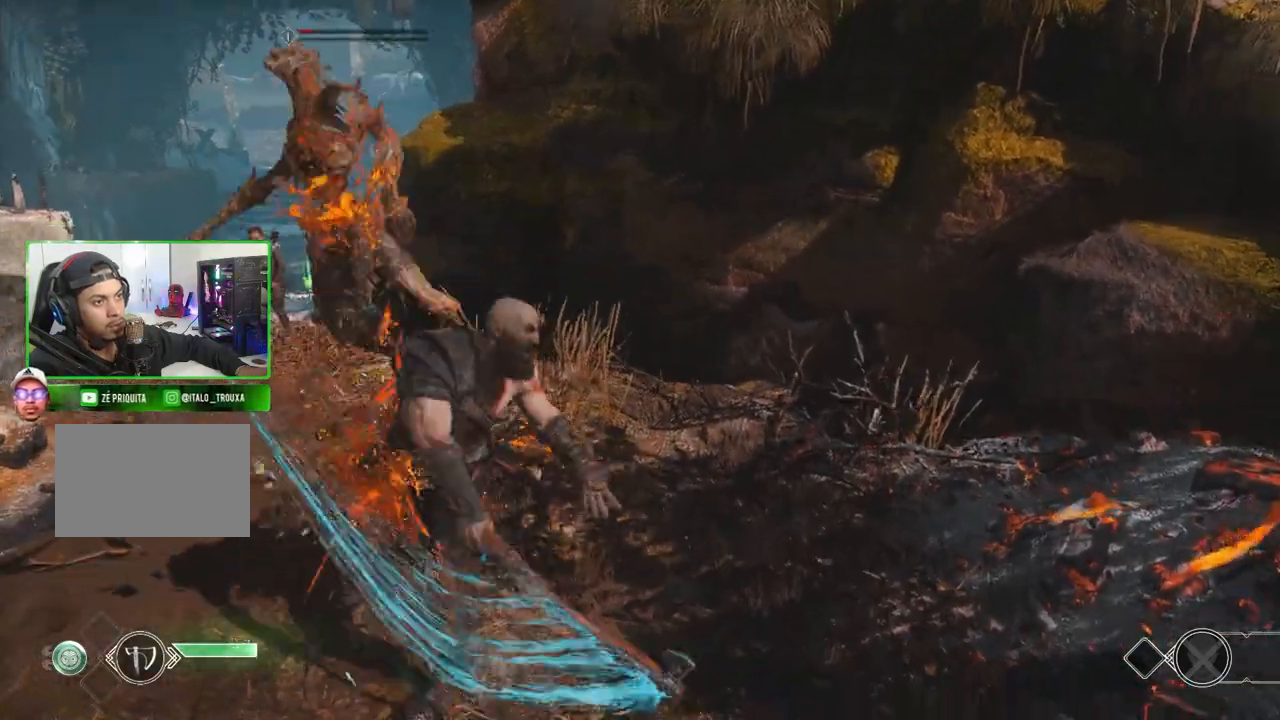
{"keys": ["w"], "mouse": [], "mouse_move": "still", "events": [[300, "mouse_right", "up"]]}
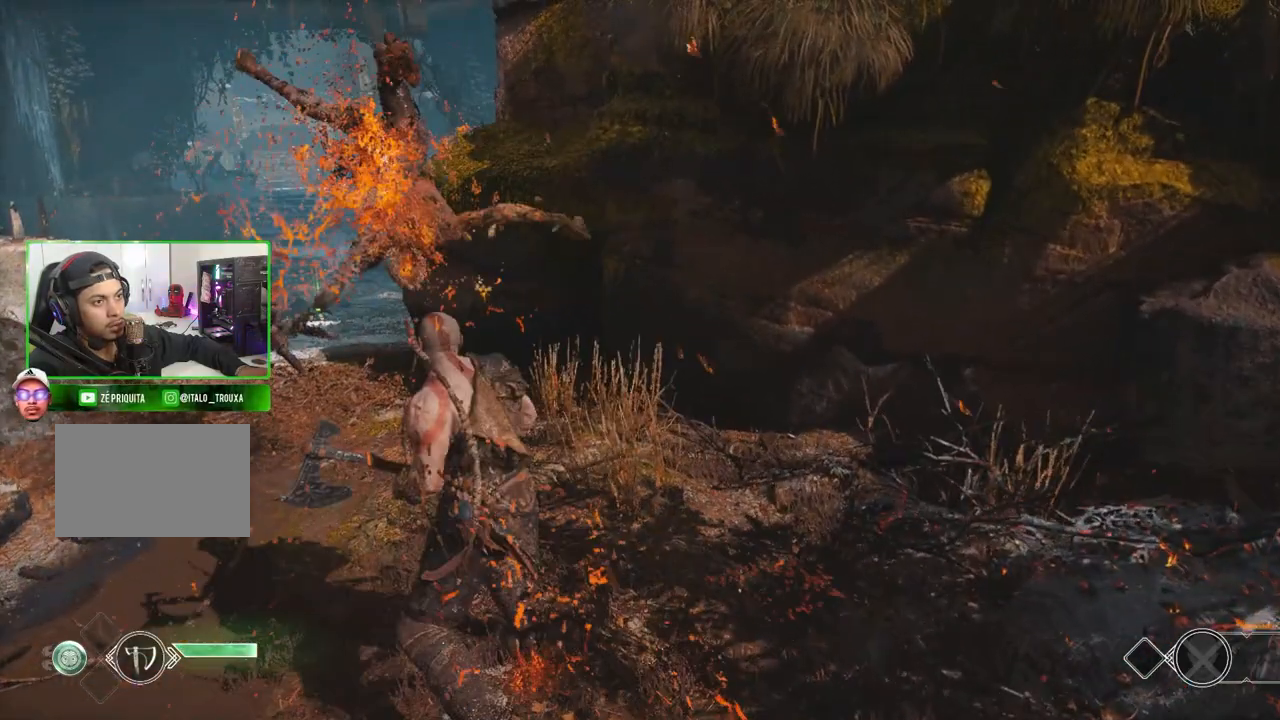
{"keys": ["w"], "mouse": [], "mouse_move": "still", "events": [[60, "mouse_left", "down"], [180, "mouse_left", "up"], [280, "mouse_left", "down"], [420, "mouse_left", "up"]]}
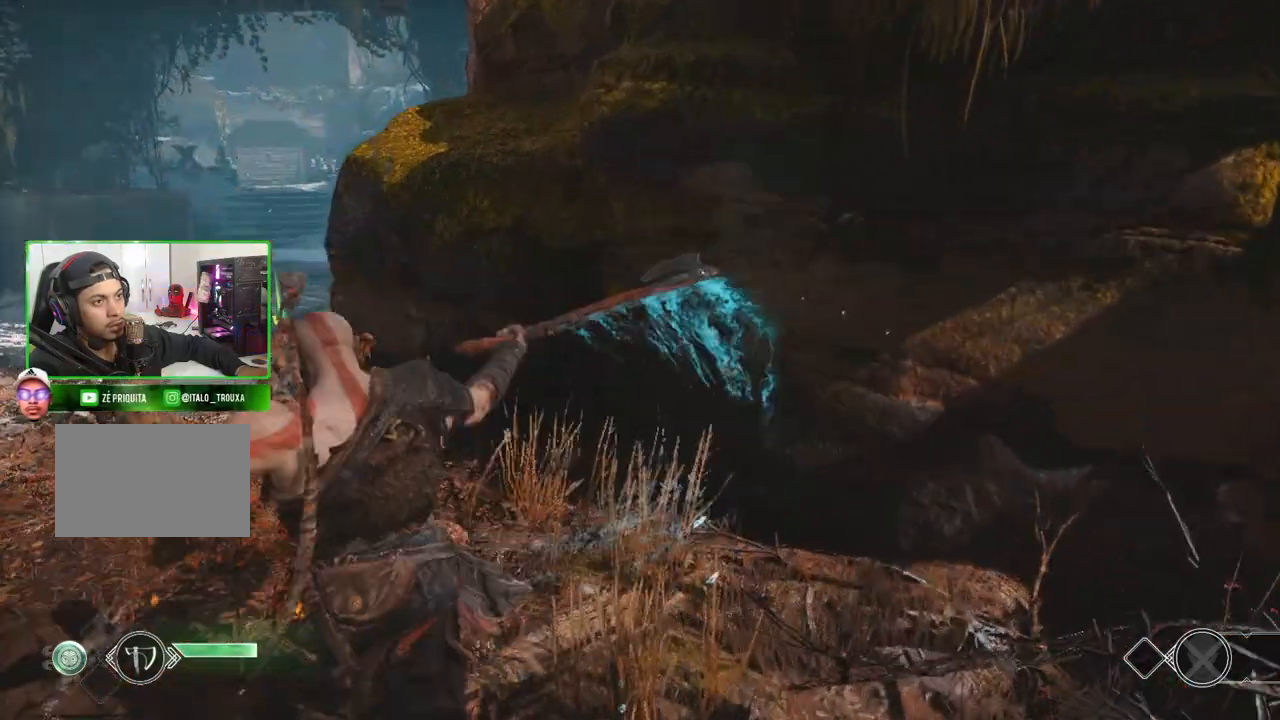
{"keys": ["w"], "mouse": [], "events": []}
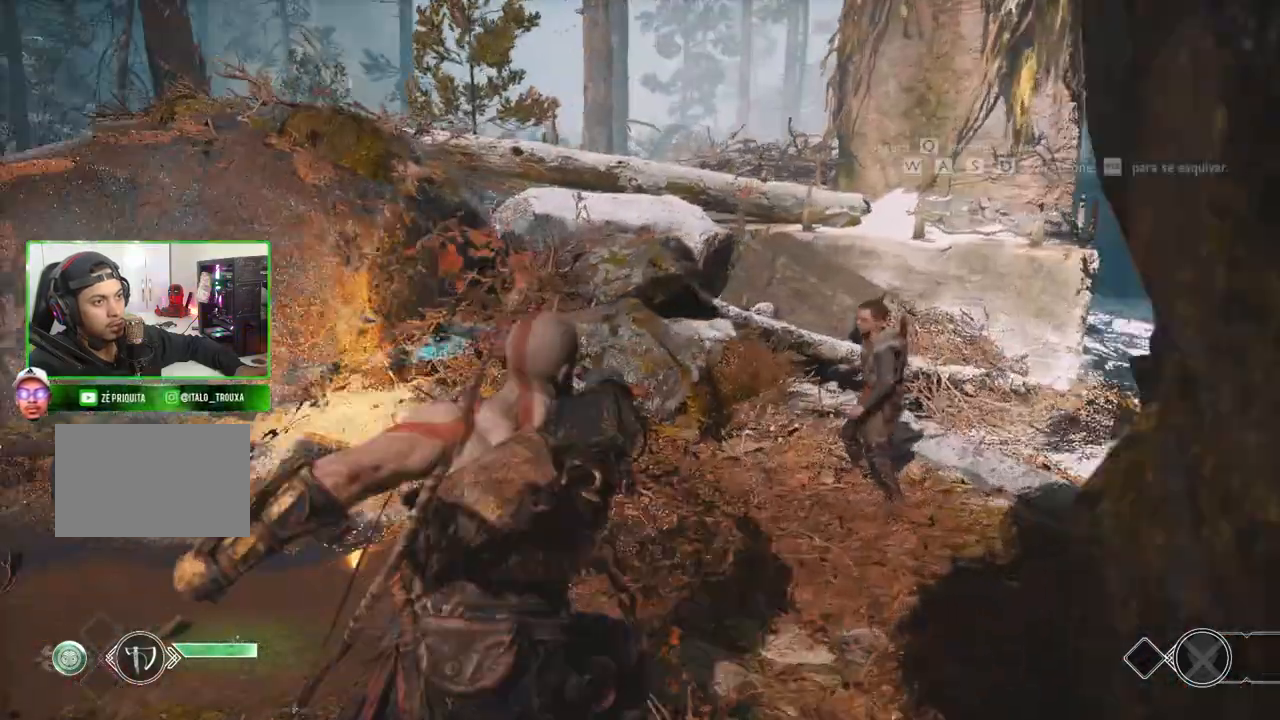
{"keys": ["w"], "mouse": [], "mouse_move": "still", "events": [[180, "w", "up"], [480, "w", "down"]]}
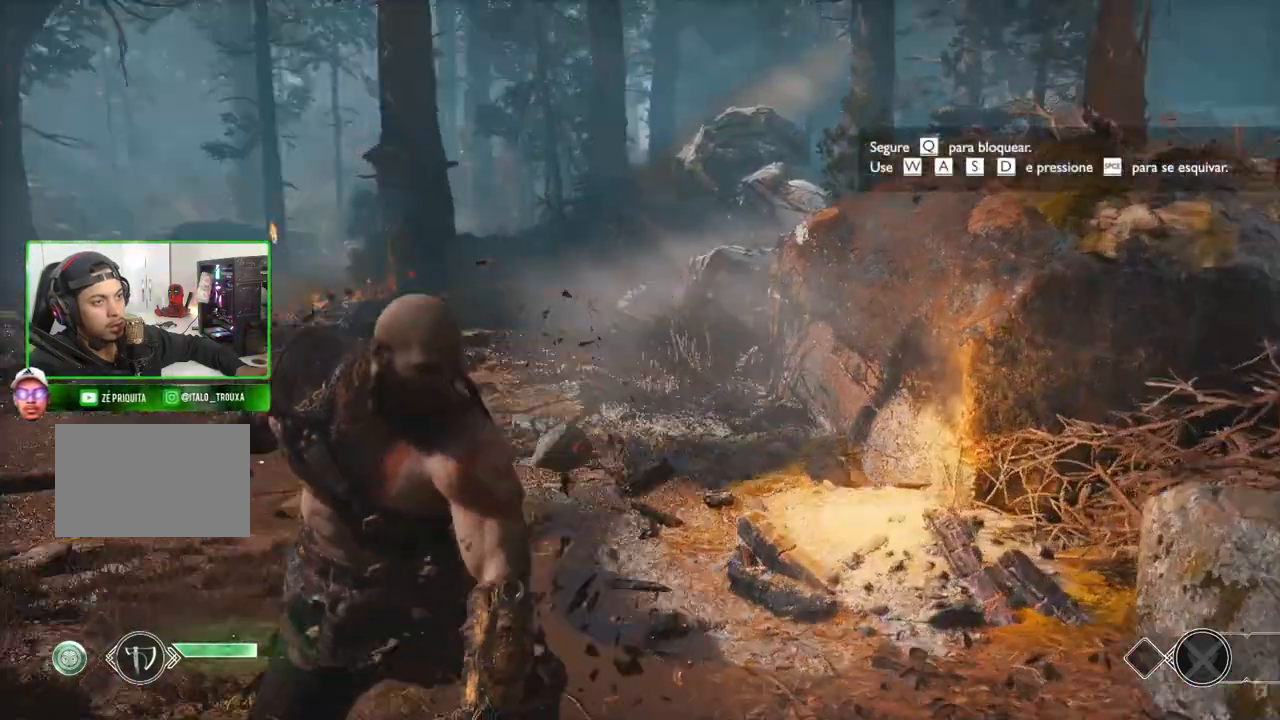
{"keys": ["w"], "mouse": [], "mouse_move": "still", "events": []}
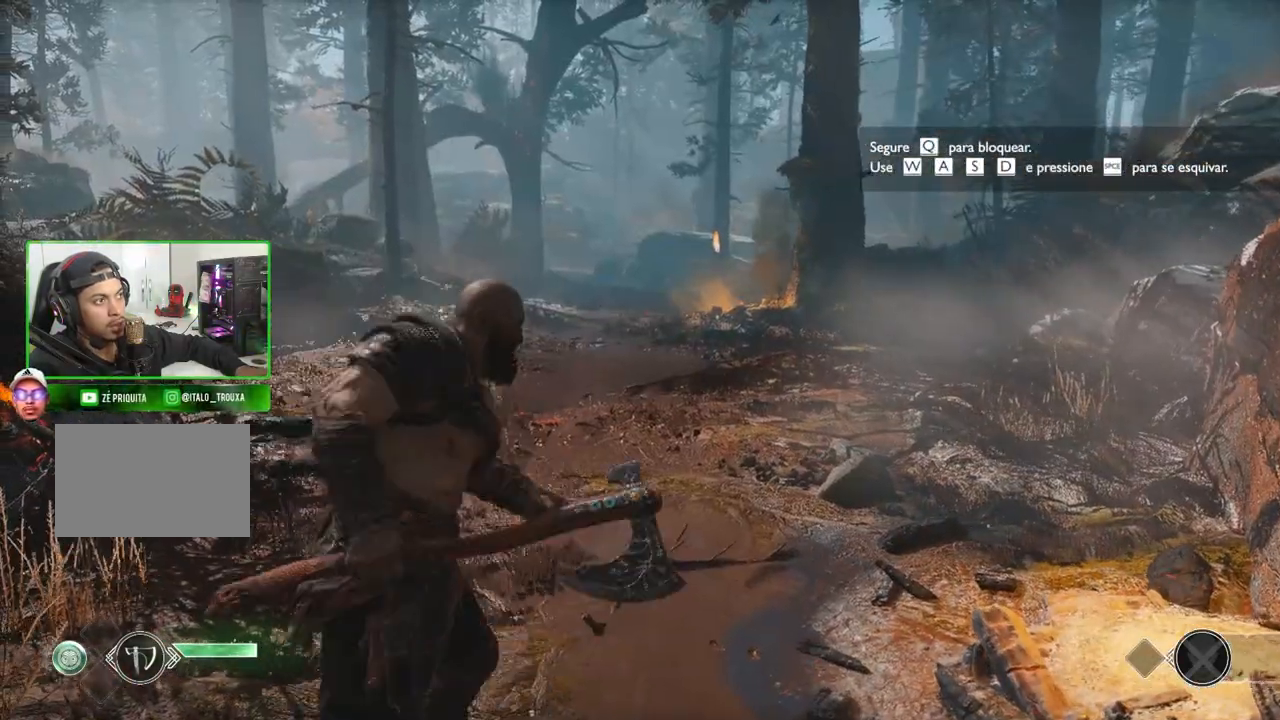
{"keys": ["w"], "mouse": [], "mouse_move": "still", "events": []}
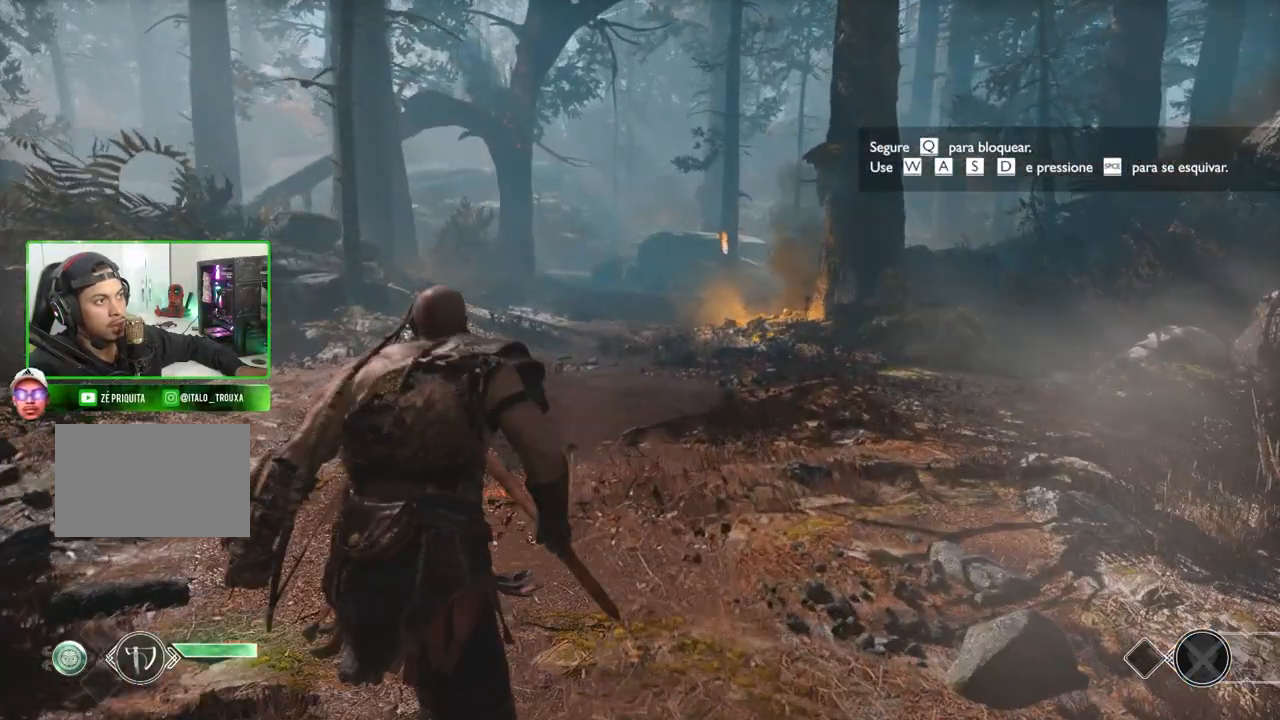
{"keys": ["w"], "mouse": [], "mouse_move": "still", "events": []}
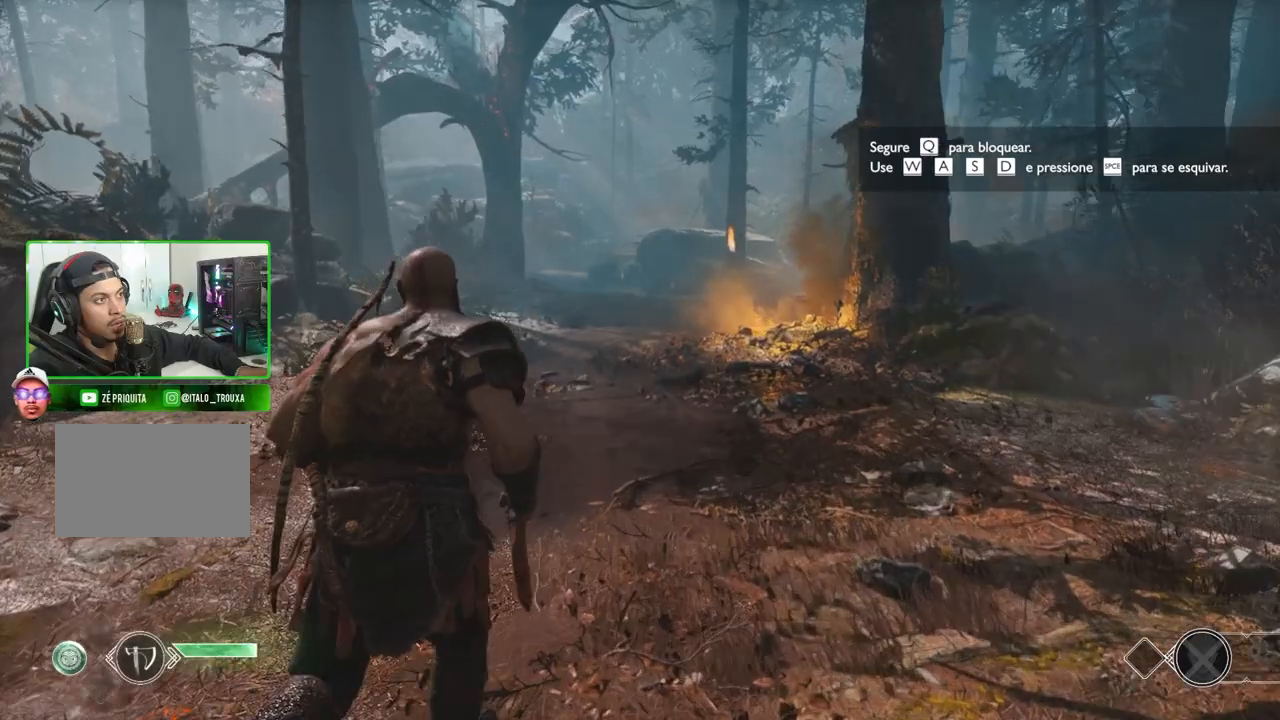
{"keys": ["w"], "mouse": [], "mouse_move": "still", "events": []}
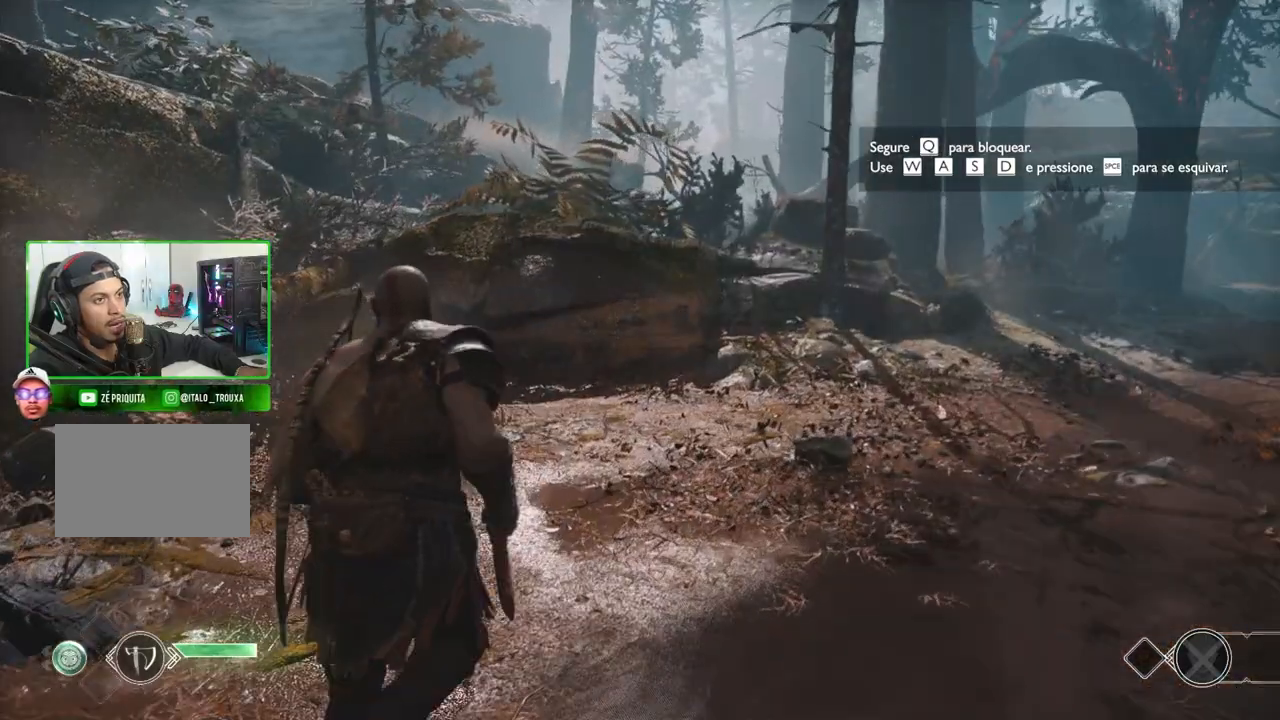
{"keys": ["a", "w"], "mouse": [], "mouse_move": "right", "events": [[340, "a", "down"]]}
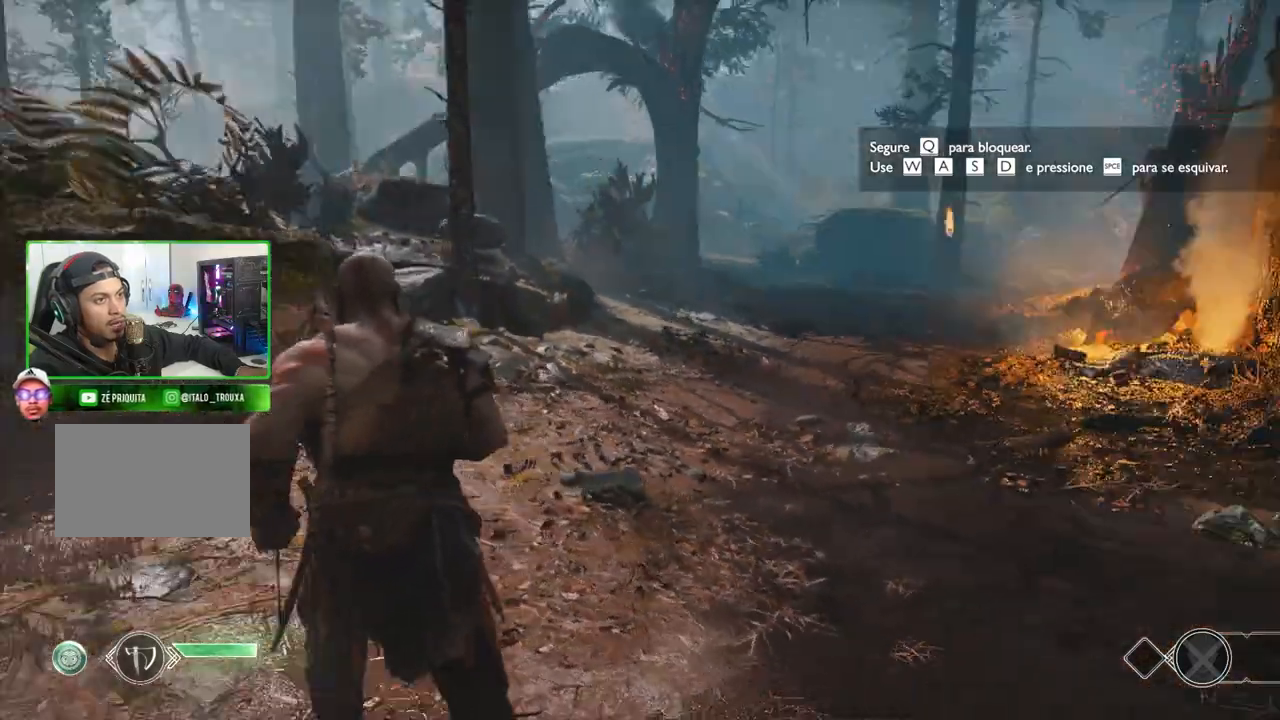
{"keys": ["a", "w"], "mouse": [], "mouse_move": "still", "events": [[120, "a", "up"], [260, "a", "down"]]}
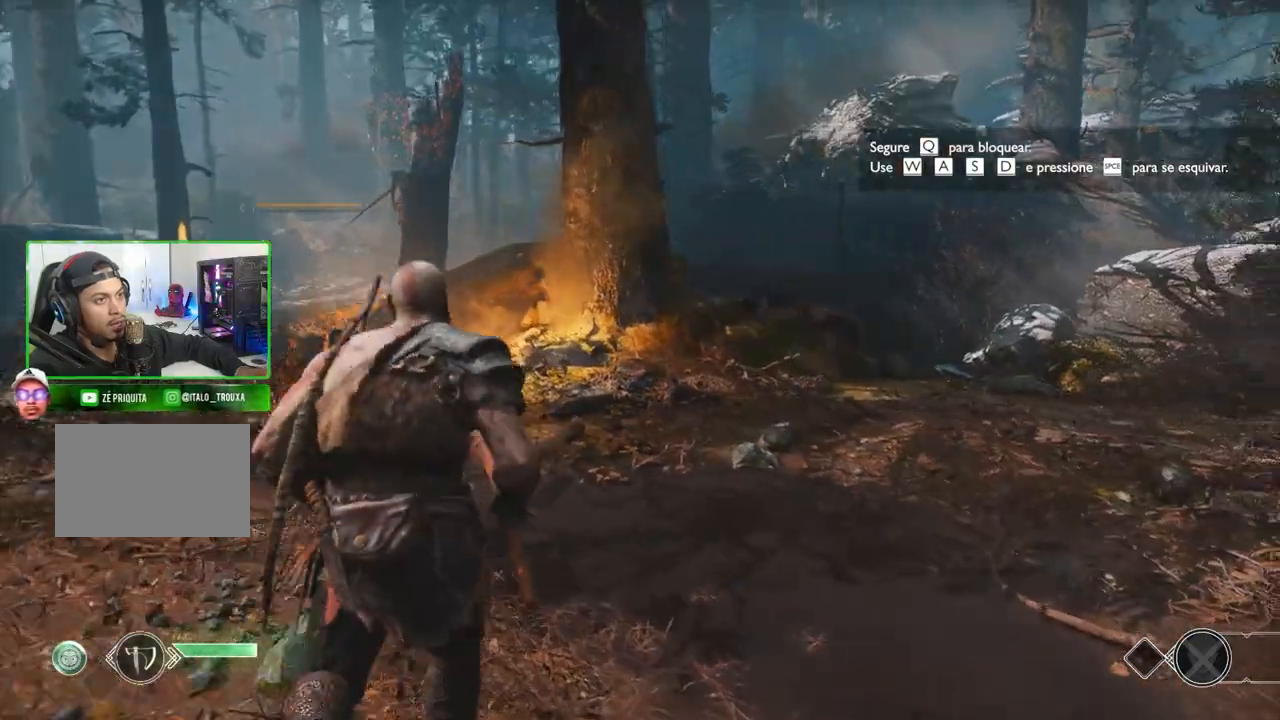
{"keys": ["a", "w"], "mouse": [], "mouse_move": "right", "events": []}
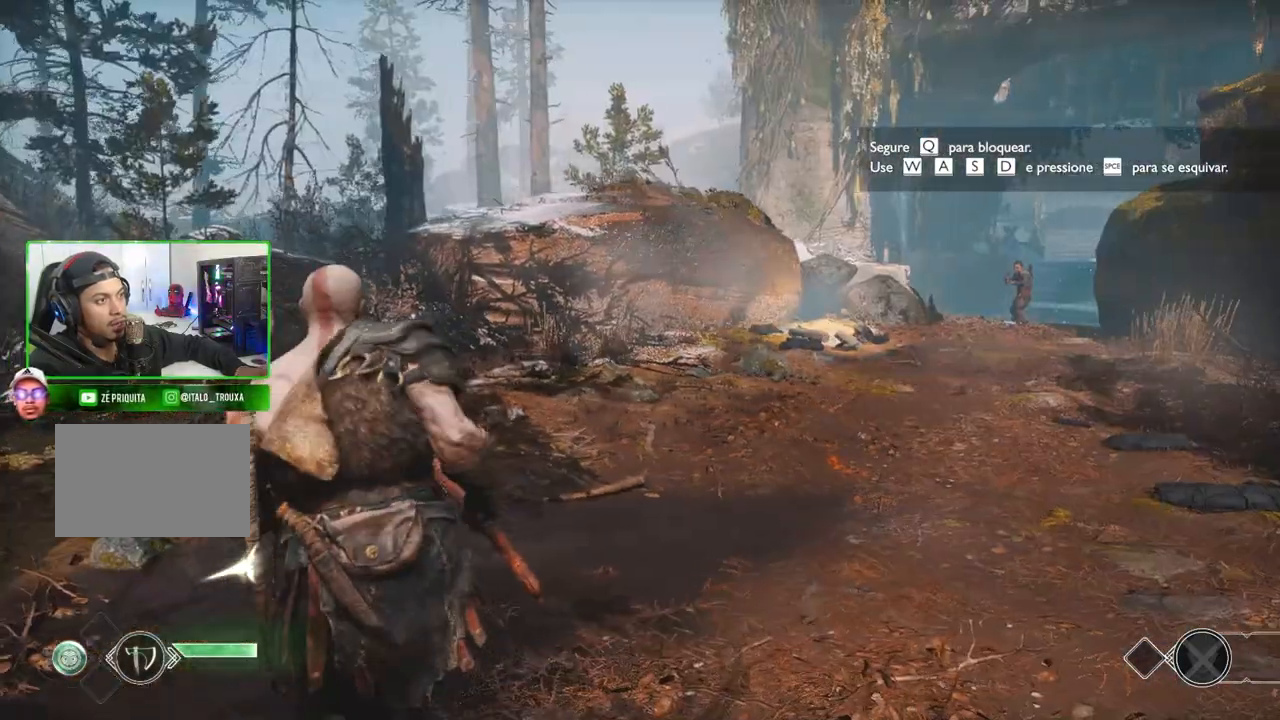
{"keys": ["a", "w"], "mouse": [], "mouse_move": "still", "events": [[140, "a", "up"], [320, "a", "down"]]}
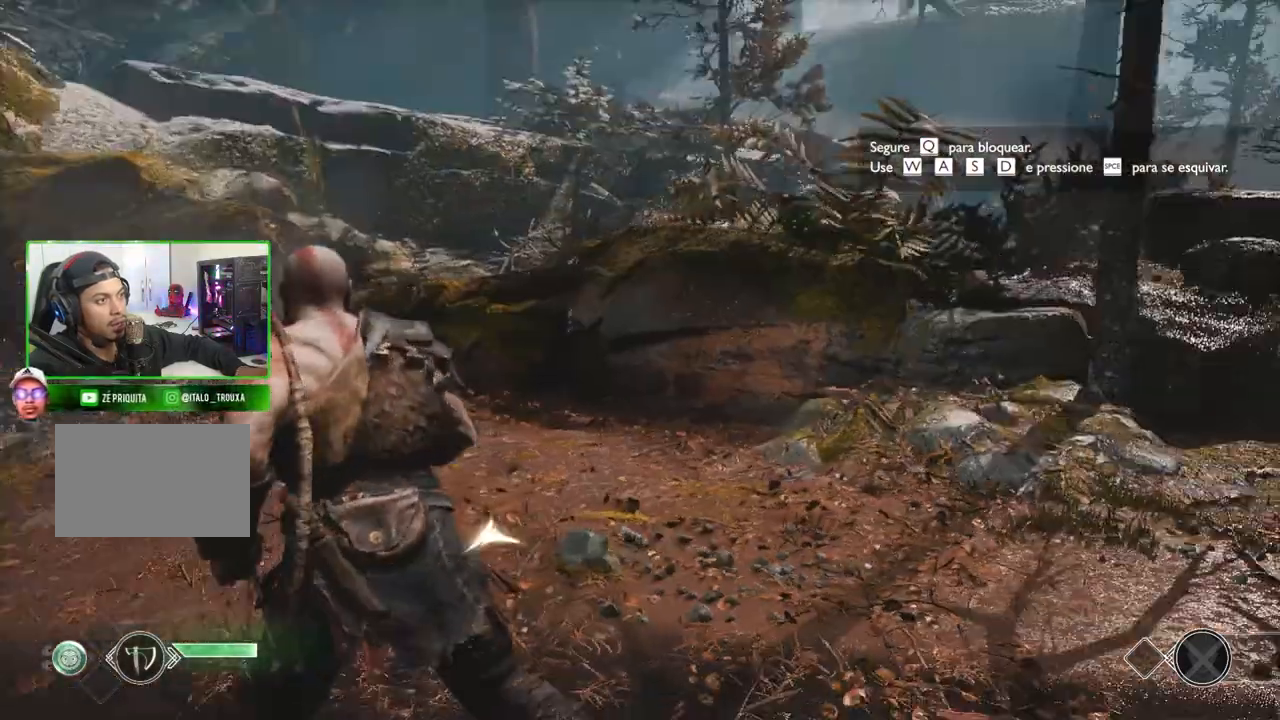
{"keys": [], "mouse": [], "events": [[80, "w", "up"], [480, "a", "up"]]}
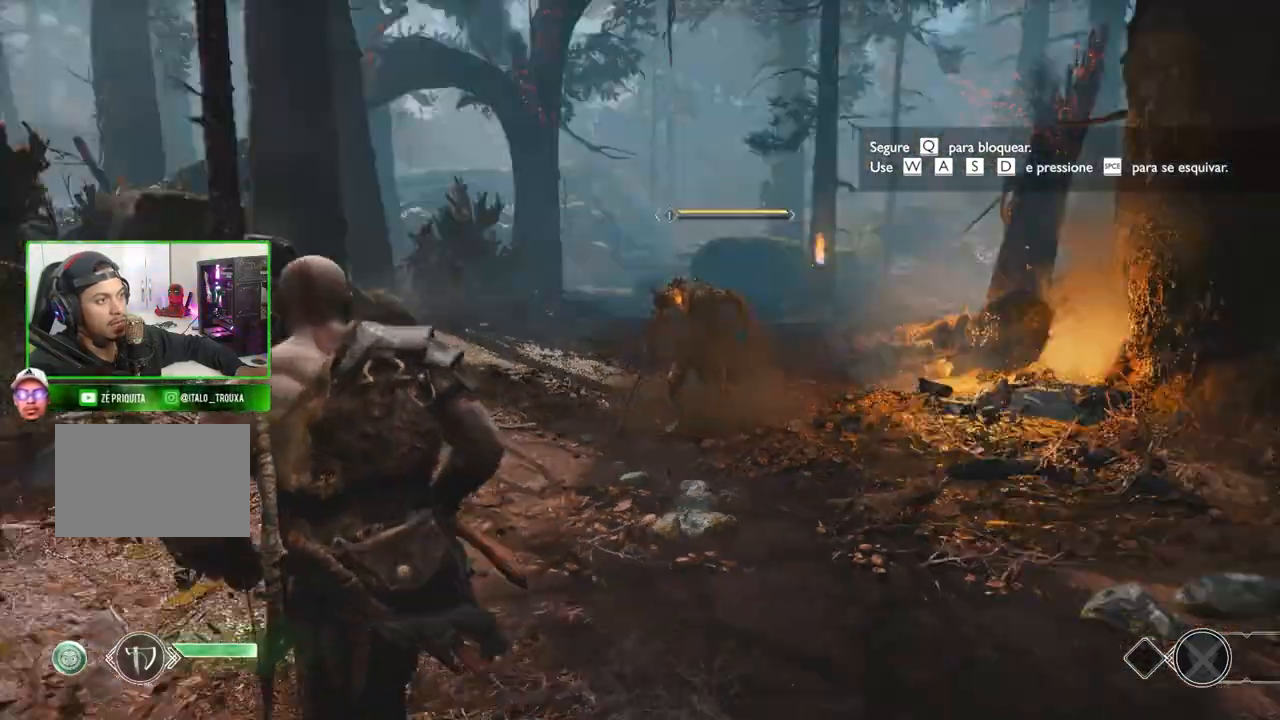
{"keys": ["w"], "mouse": [], "mouse_move": "left", "events": [[180, "w", "down"]]}